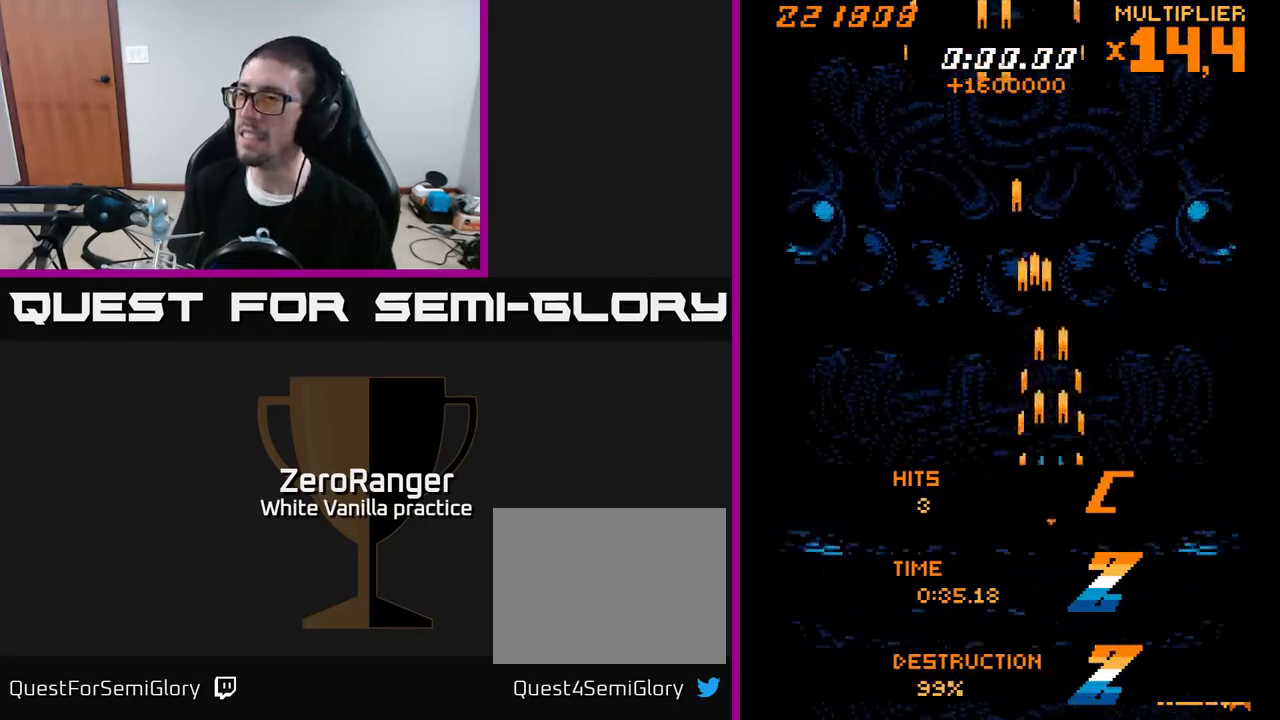
Gameplay with a controller (Xbox layout); each line is a JSON object with the inputs held at the frame after it. "events" lists button and stick changes between this image and that frame as [ms after this image, input, new state], when the widget could be followed in between. Not read: left_stick.
{"buttons": ["A", "DPAD_LEFT"], "right_stick": "center", "events": [[450, "DPAD_LEFT", "down"]]}
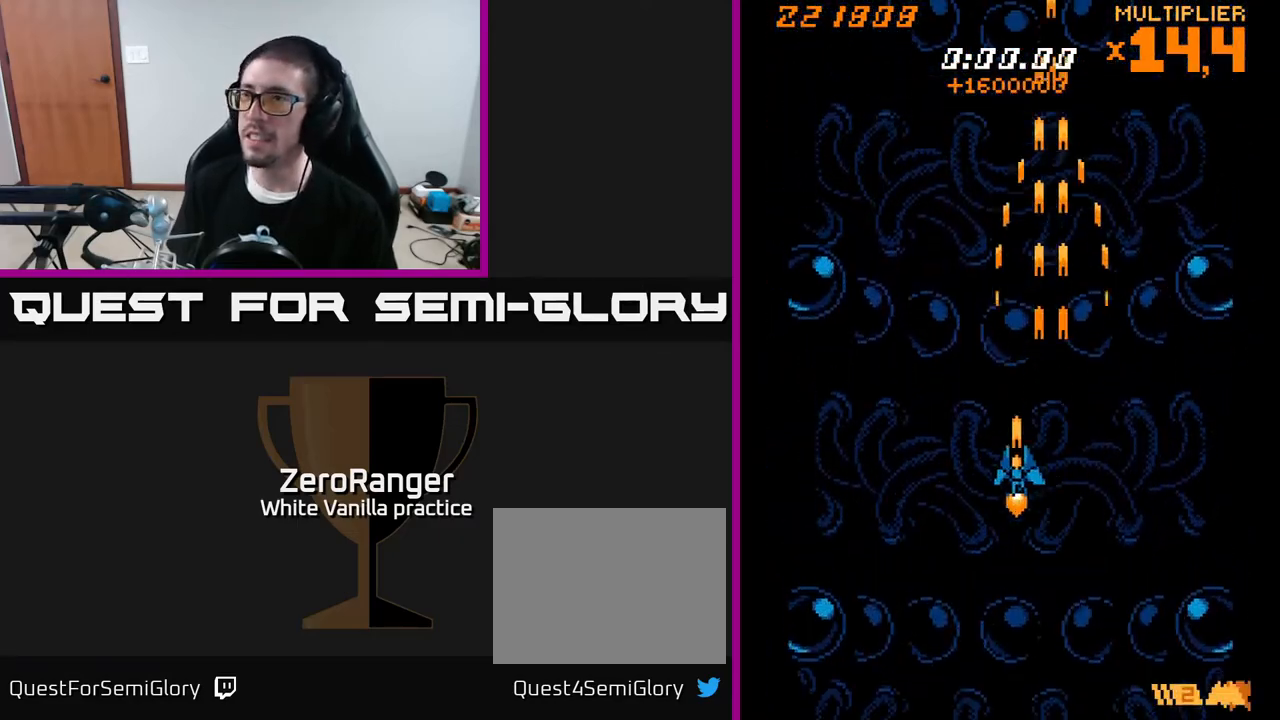
{"buttons": ["A"], "right_stick": "center", "events": [[17, "DPAD_UP", "down"], [83, "DPAD_LEFT", "up"], [133, "DPAD_UP", "up"]]}
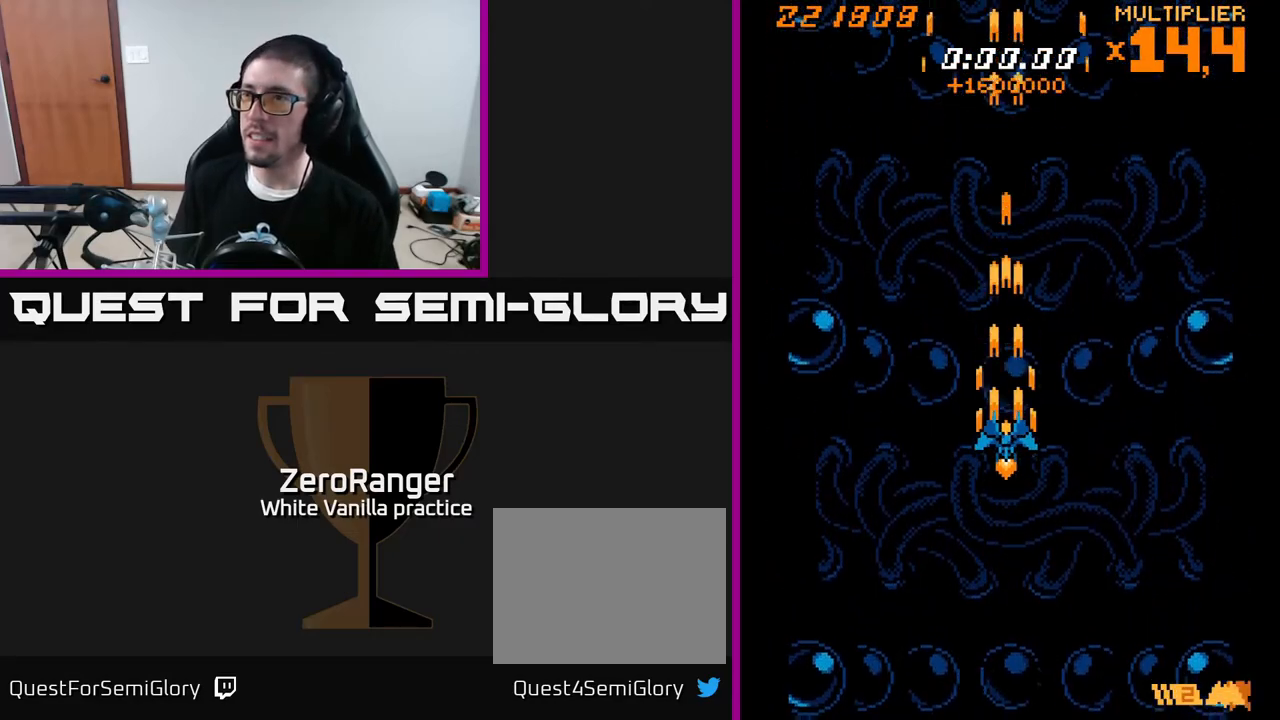
{"buttons": [], "right_stick": "center", "events": [[383, "A", "up"]]}
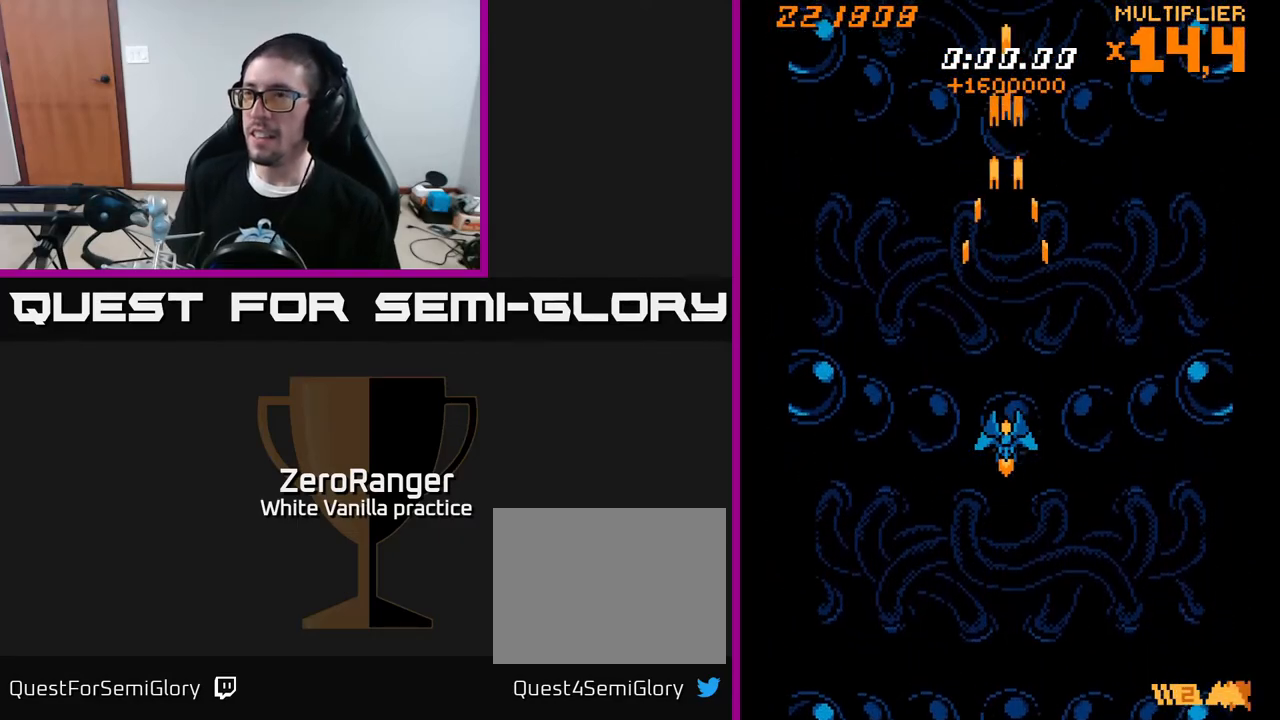
{"buttons": [], "right_stick": "center", "events": []}
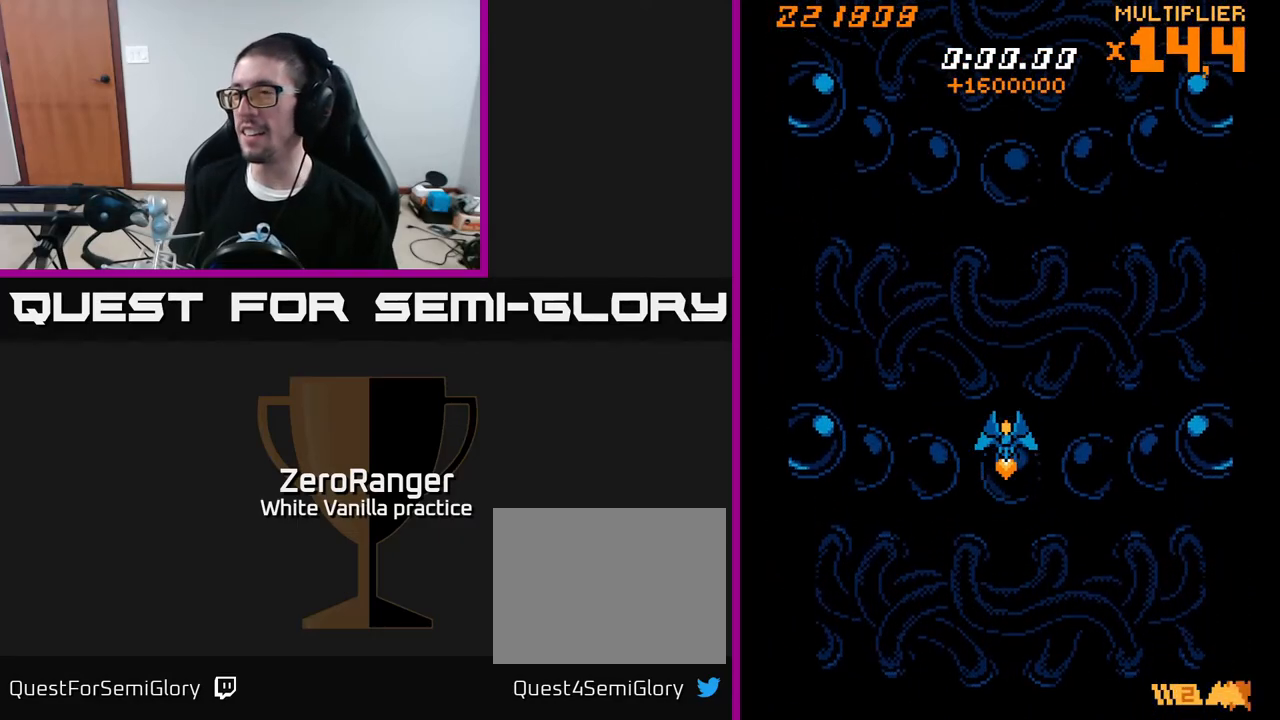
{"buttons": [], "right_stick": "center", "events": []}
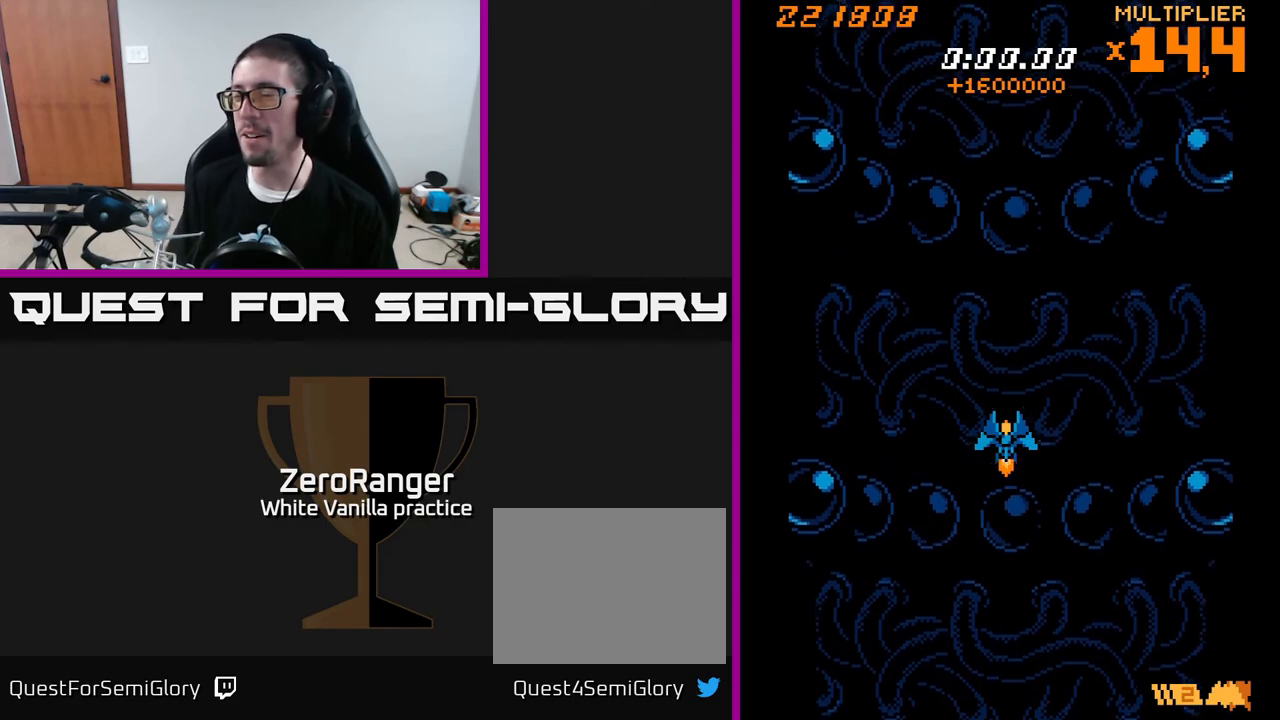
{"buttons": [], "right_stick": "center", "events": []}
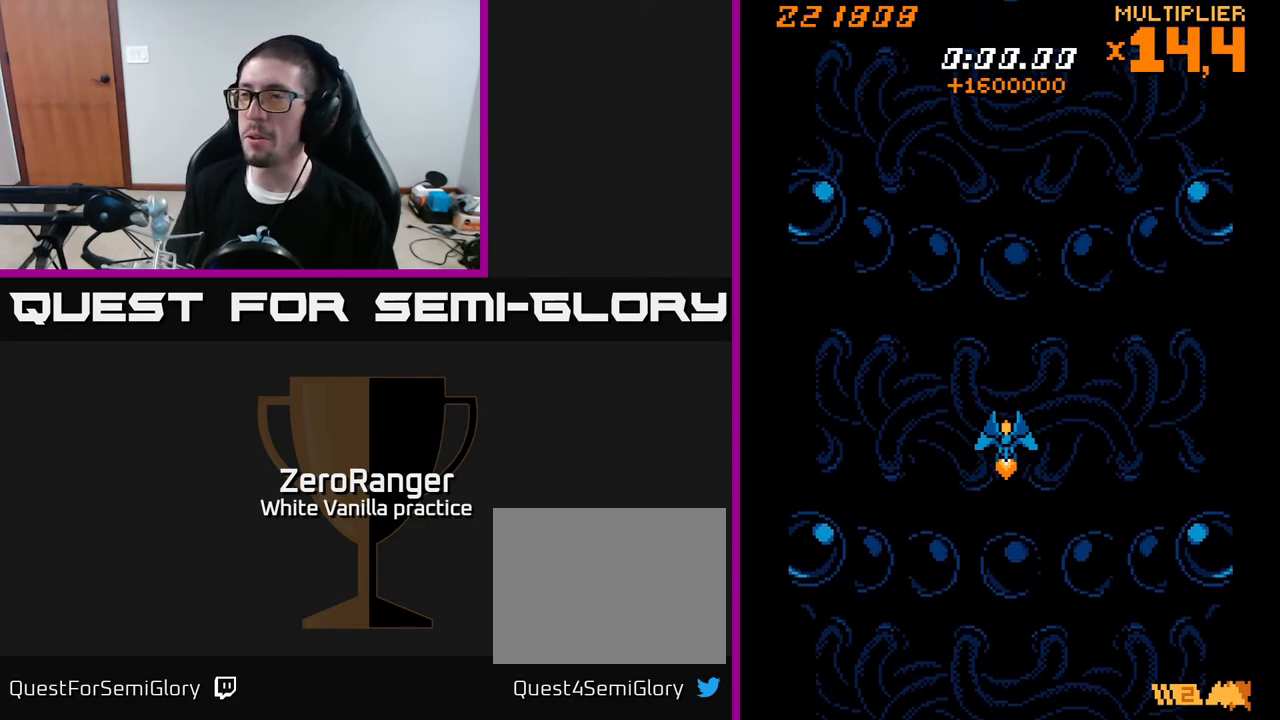
{"buttons": [], "right_stick": "center", "events": []}
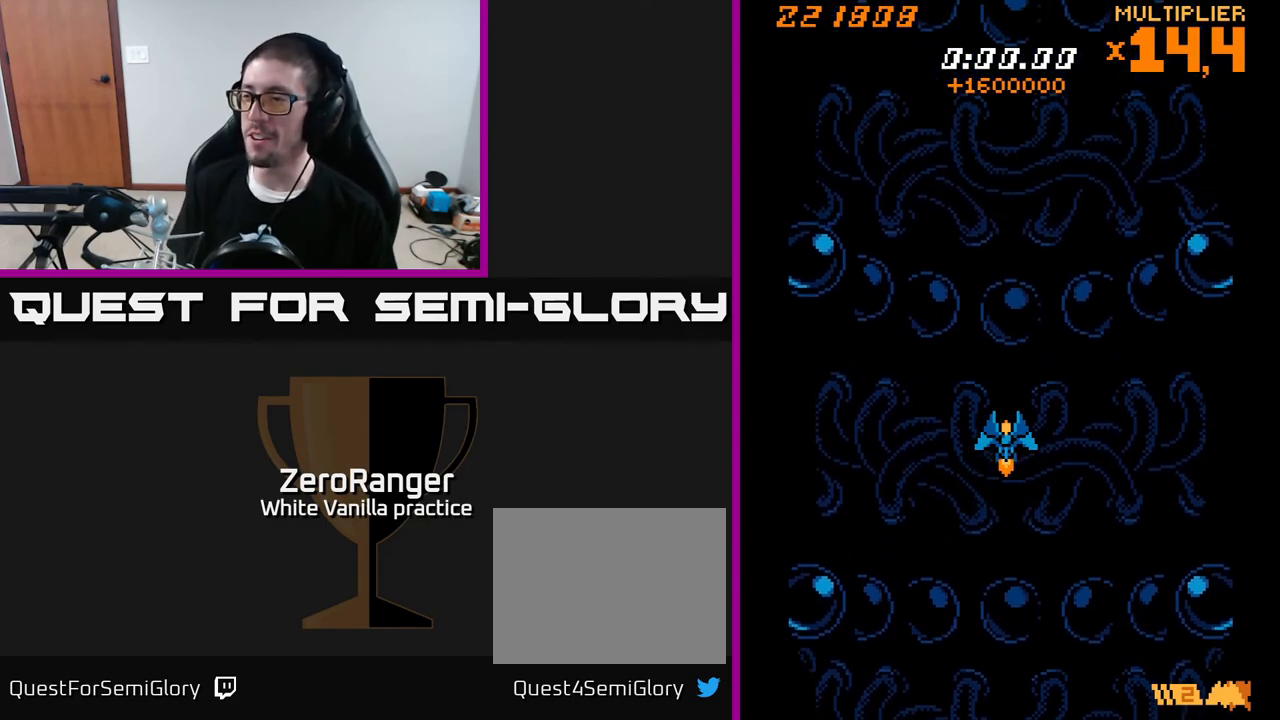
{"buttons": [], "right_stick": "center", "events": []}
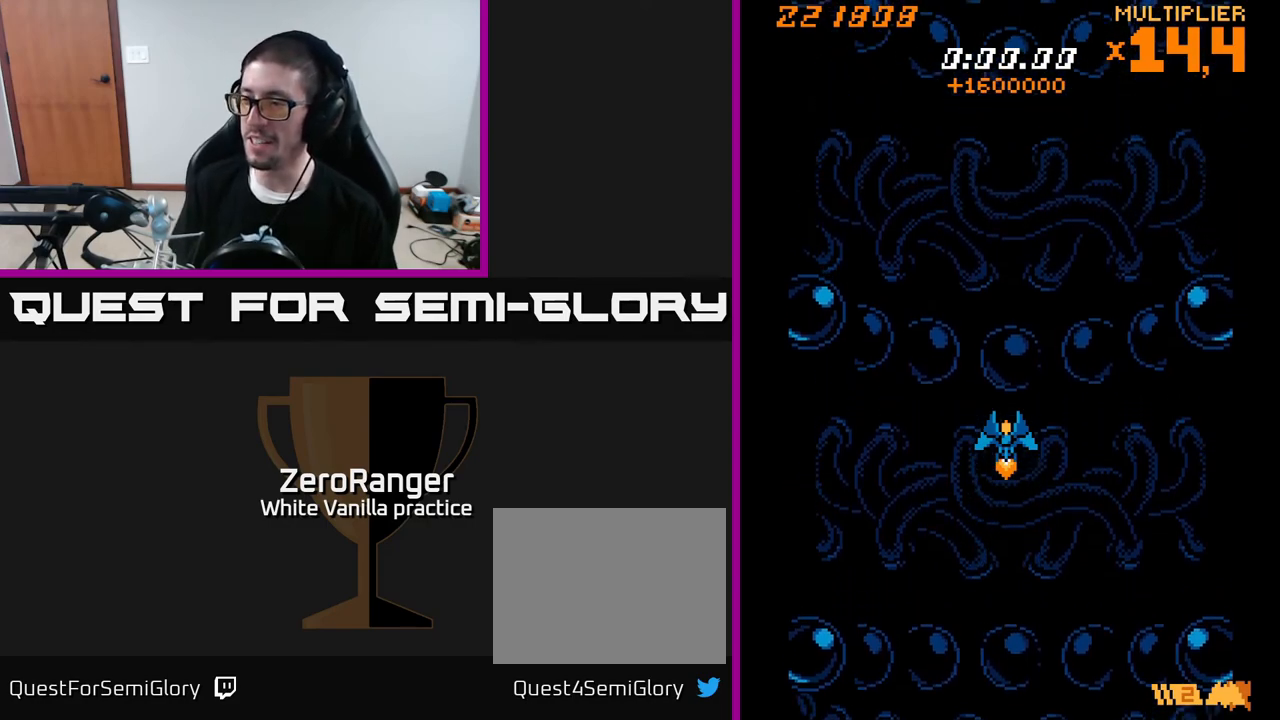
{"buttons": [], "right_stick": "center", "events": []}
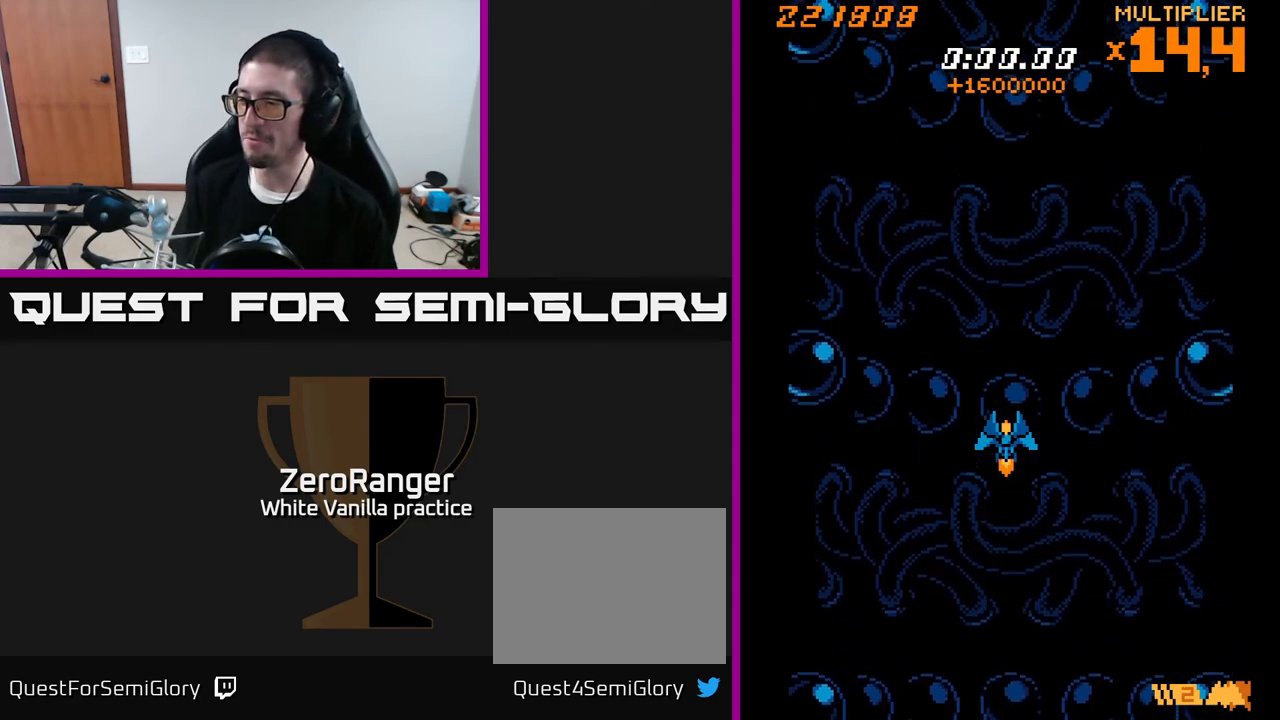
{"buttons": ["A"], "right_stick": "center", "events": [[450, "A", "down"]]}
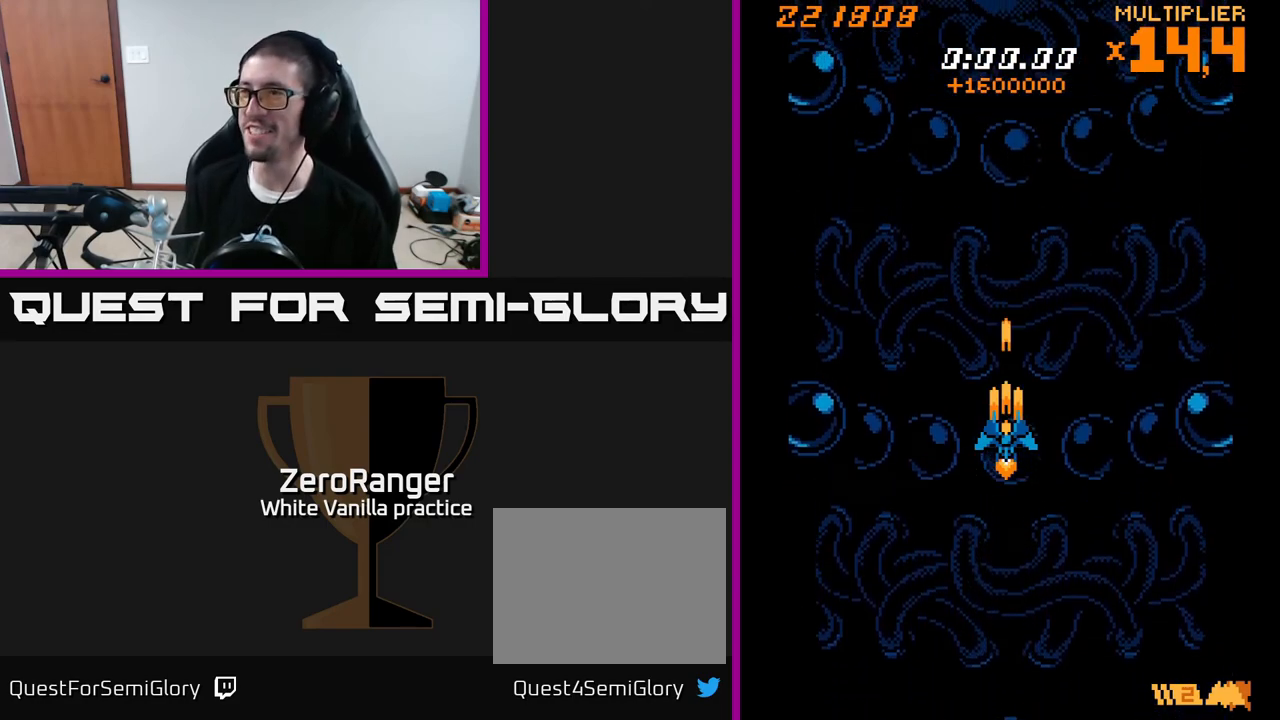
{"buttons": ["A"], "right_stick": "center", "events": []}
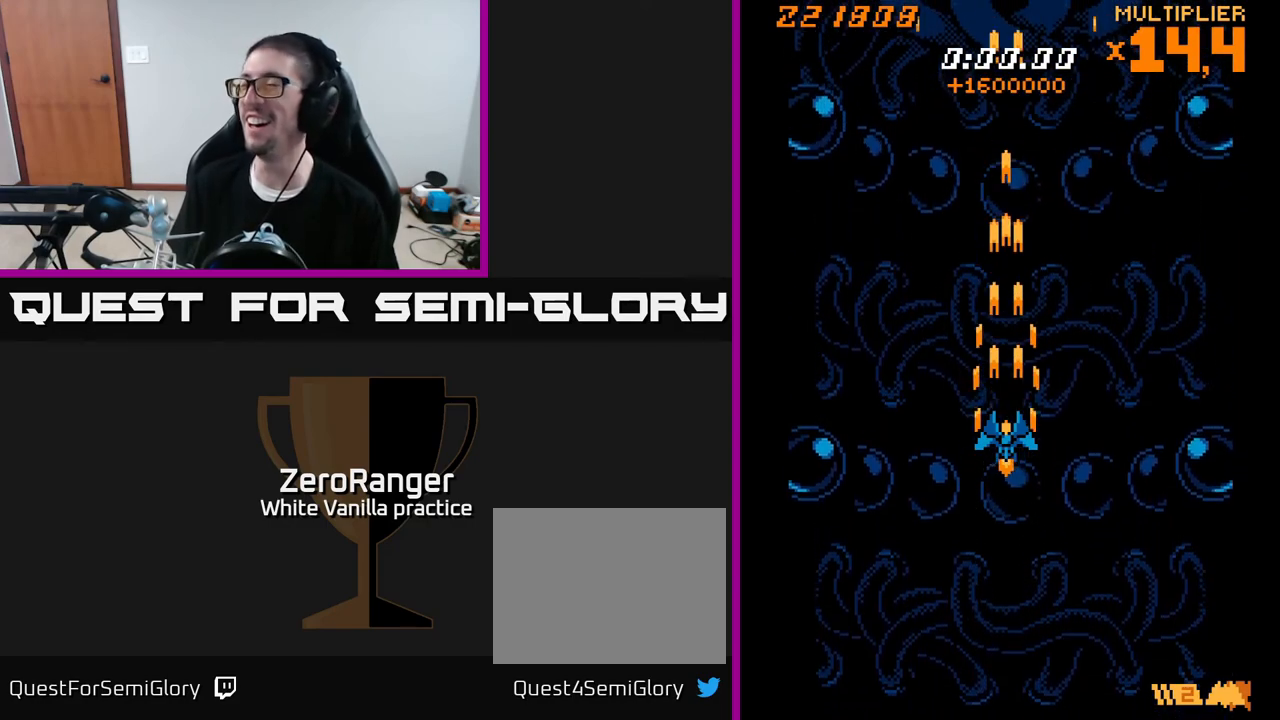
{"buttons": ["A"], "right_stick": "center", "events": []}
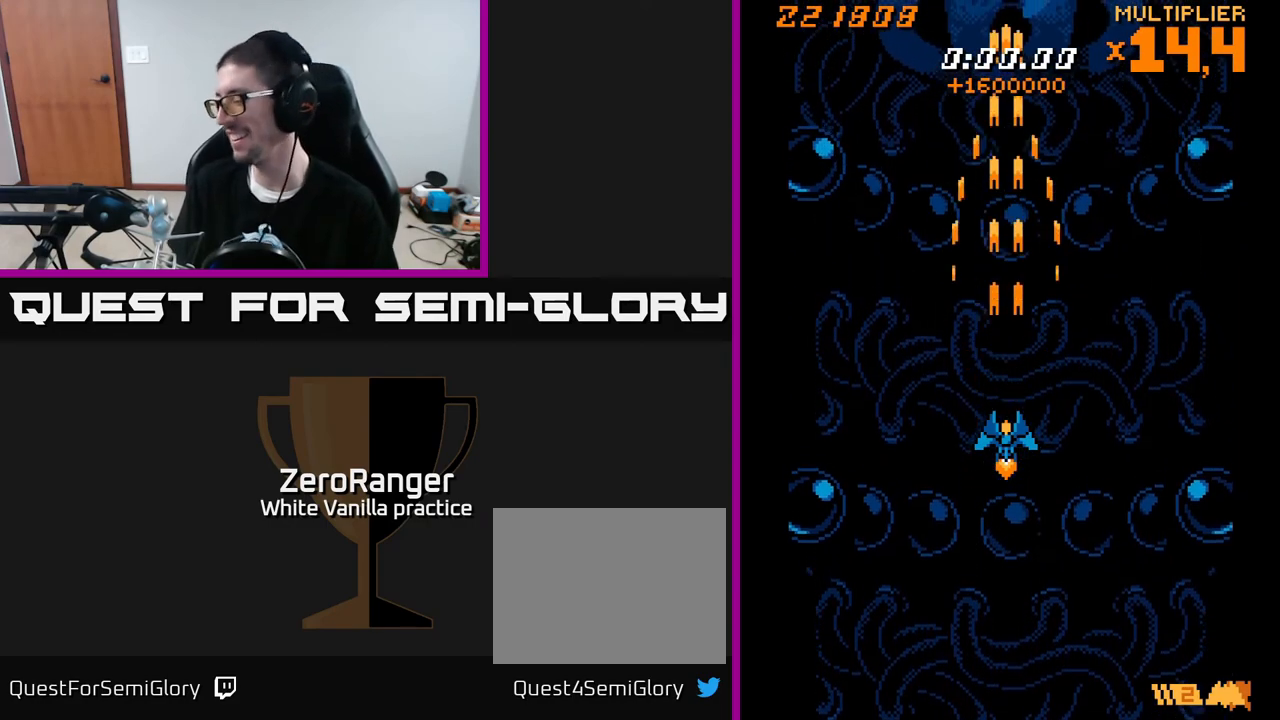
{"buttons": ["A"], "right_stick": "center", "events": []}
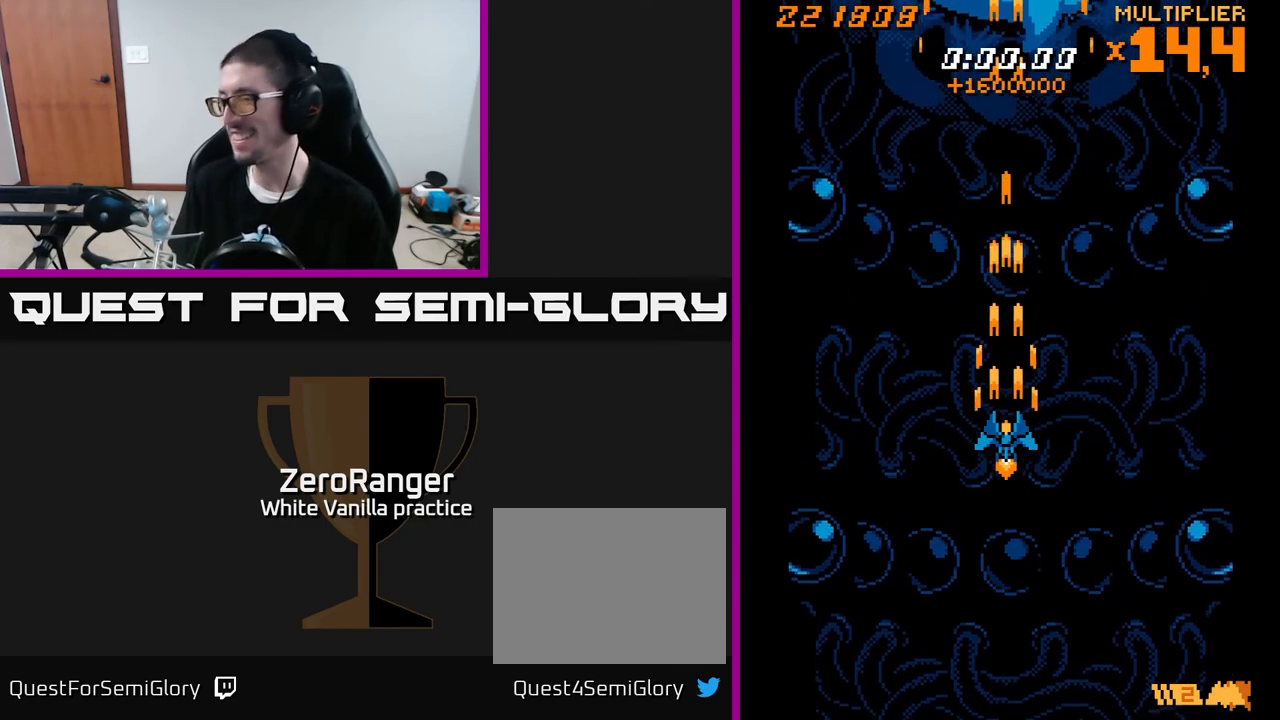
{"buttons": ["A", "DPAD_UP"], "right_stick": "center", "events": [[300, "DPAD_UP", "down"]]}
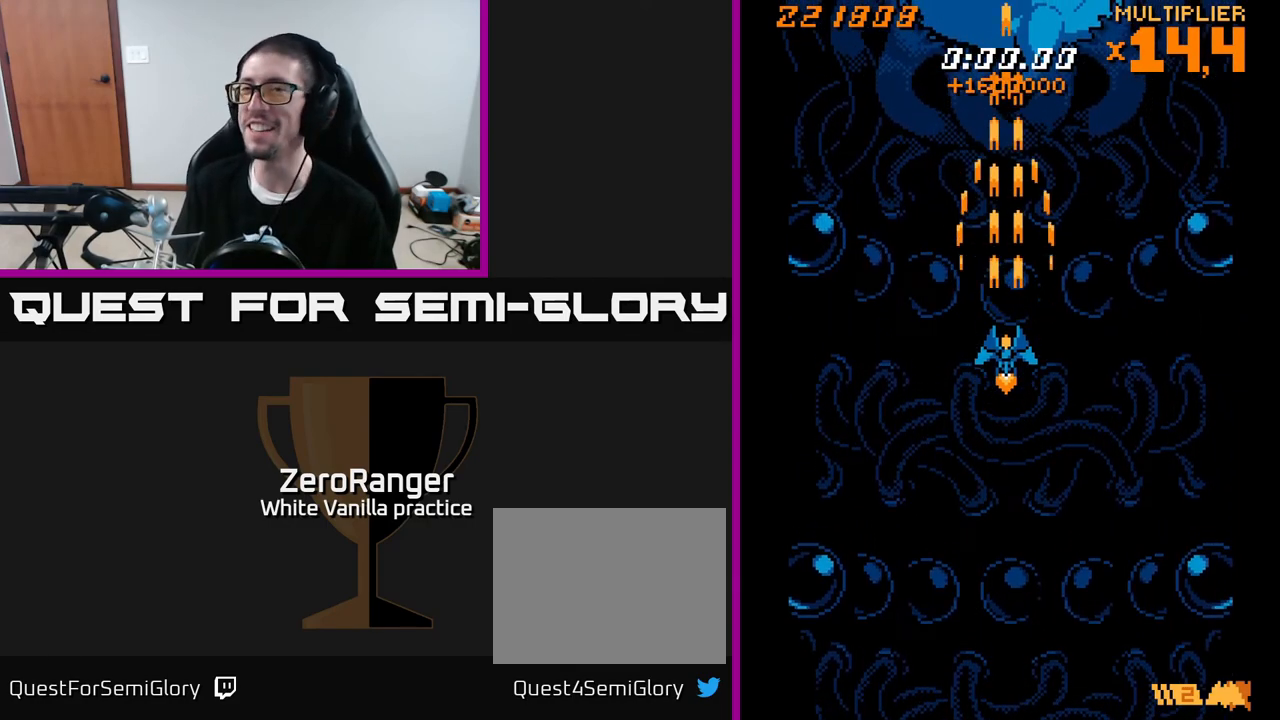
{"buttons": ["DPAD_UP"], "right_stick": "center", "events": [[33, "DPAD_UP", "up"], [417, "DPAD_UP", "down"], [467, "A", "up"]]}
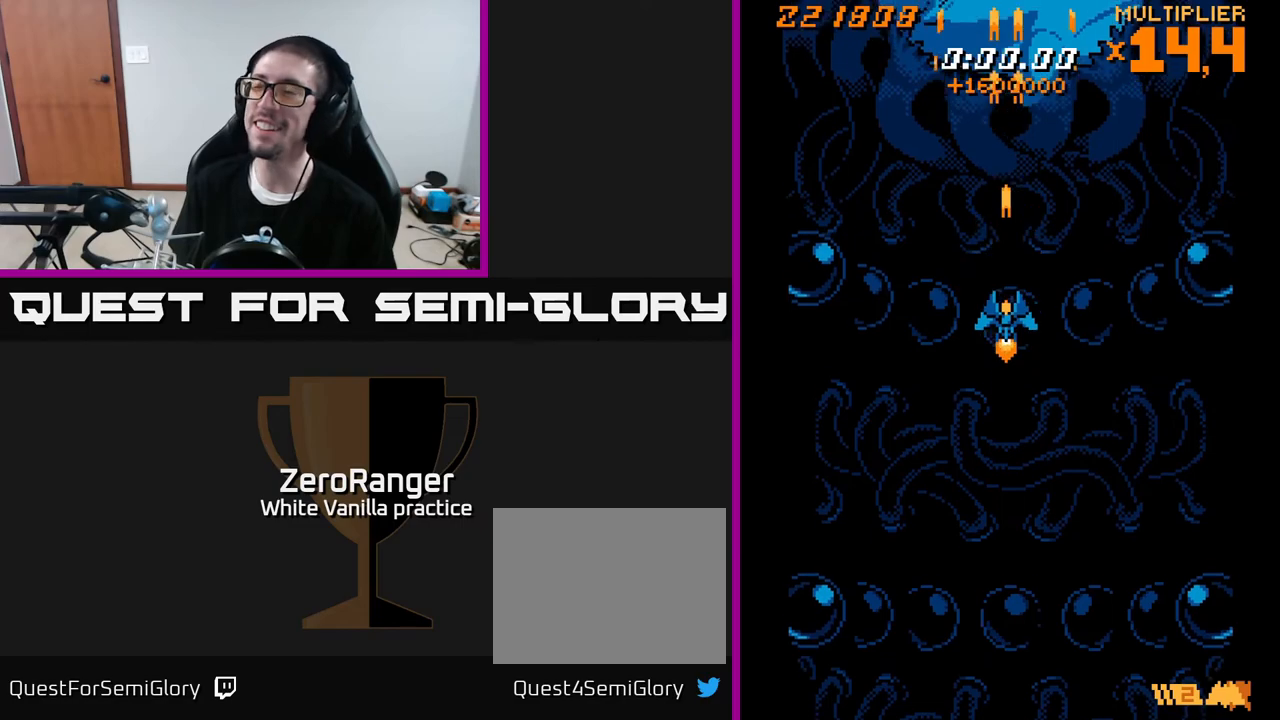
{"buttons": ["A", "R2", "DPAD_UP"], "right_stick": "center", "events": [[17, "A", "down"], [433, "R2", "down"]]}
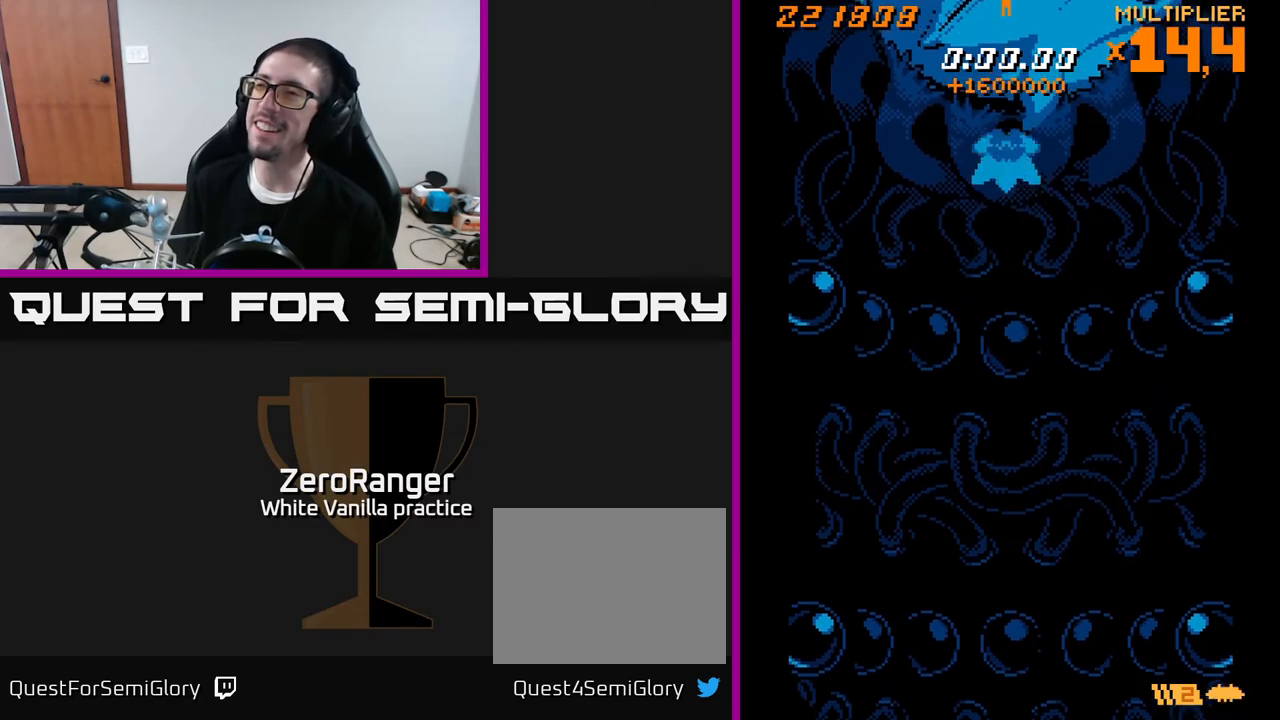
{"buttons": ["A"], "right_stick": "center", "events": [[33, "R2", "up"], [100, "DPAD_UP", "up"], [383, "DPAD_UP", "down"], [483, "DPAD_UP", "up"]]}
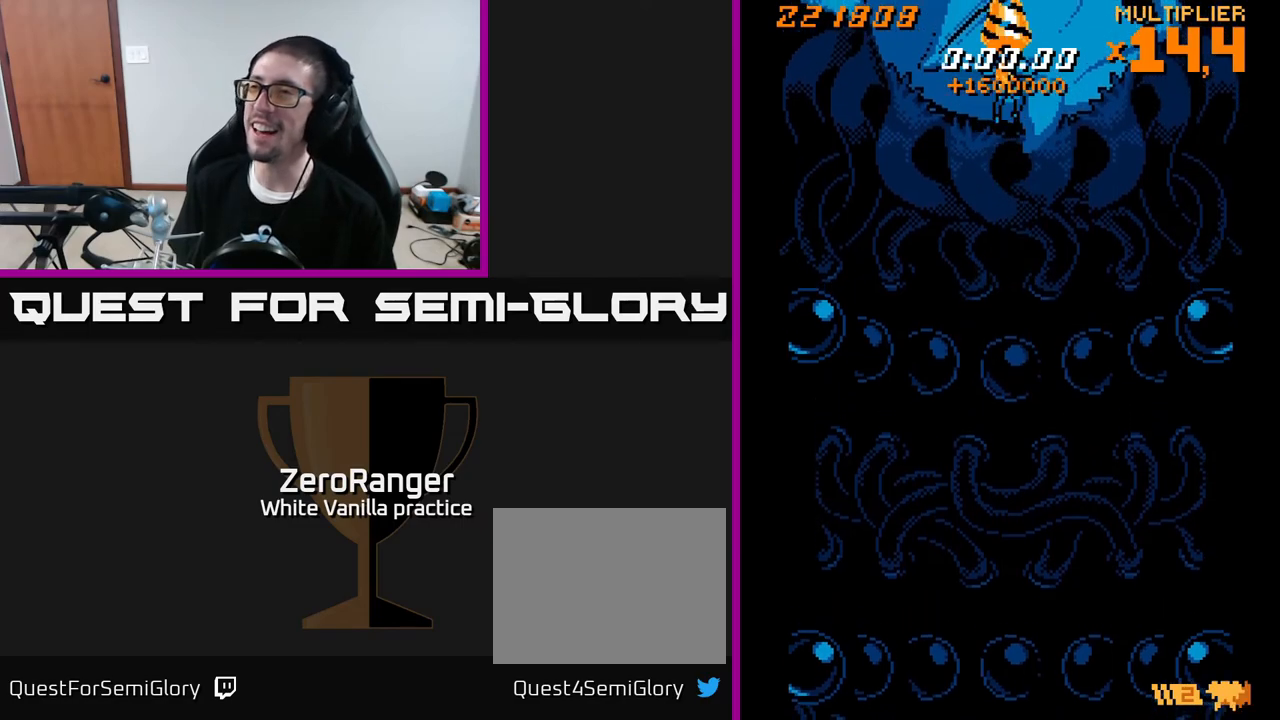
{"buttons": ["A", "DPAD_DOWN"], "right_stick": "center", "events": [[500, "DPAD_DOWN", "down"]]}
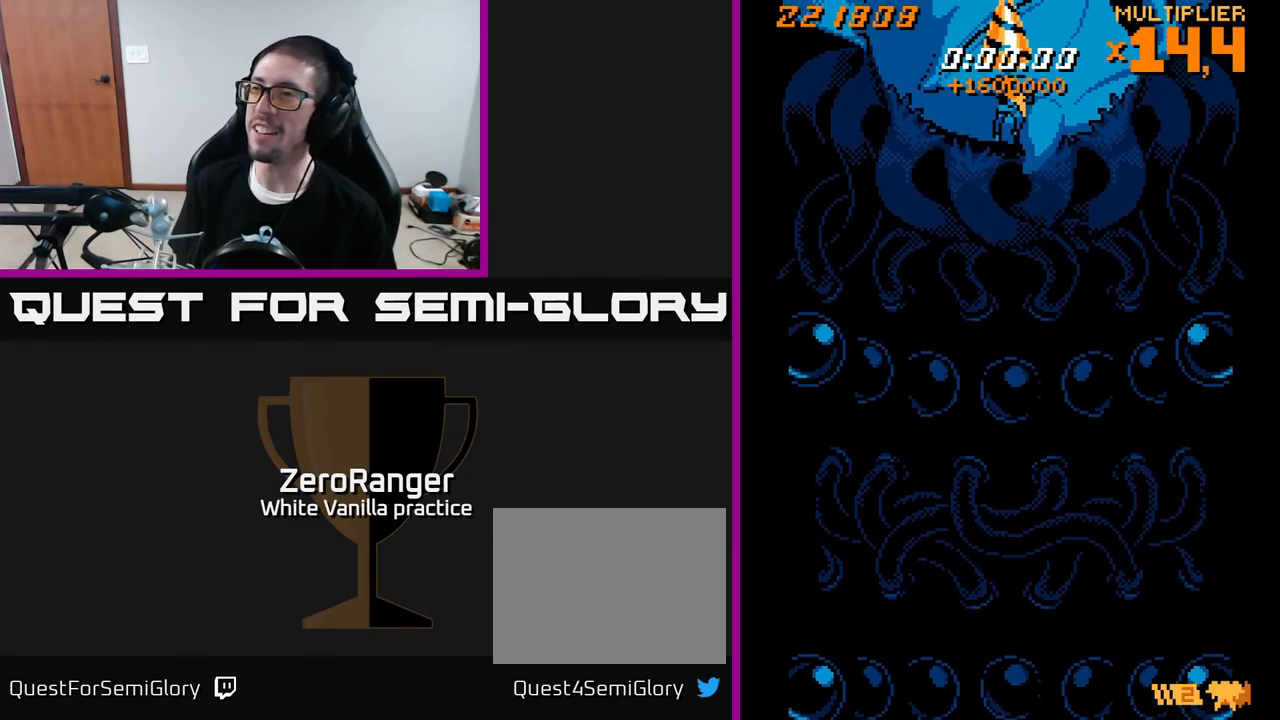
{"buttons": ["A"], "right_stick": "center", "events": [[183, "DPAD_DOWN", "up"]]}
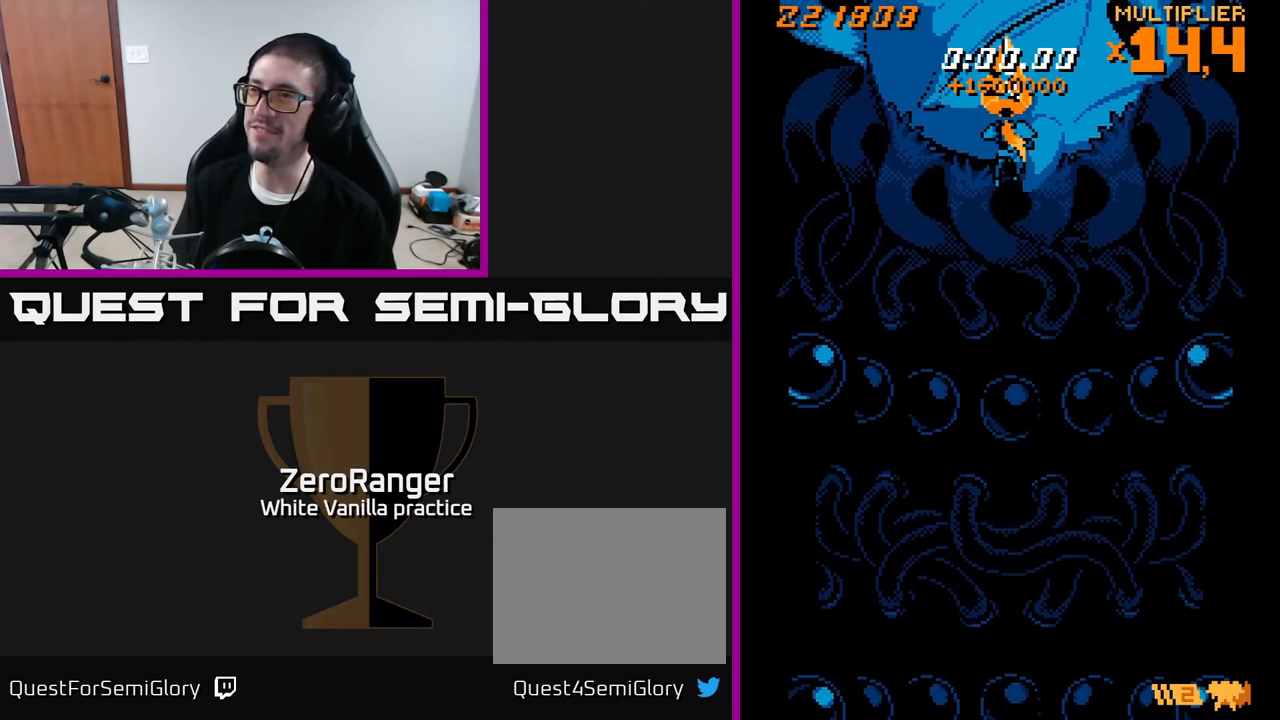
{"buttons": ["A"], "right_stick": "center", "events": []}
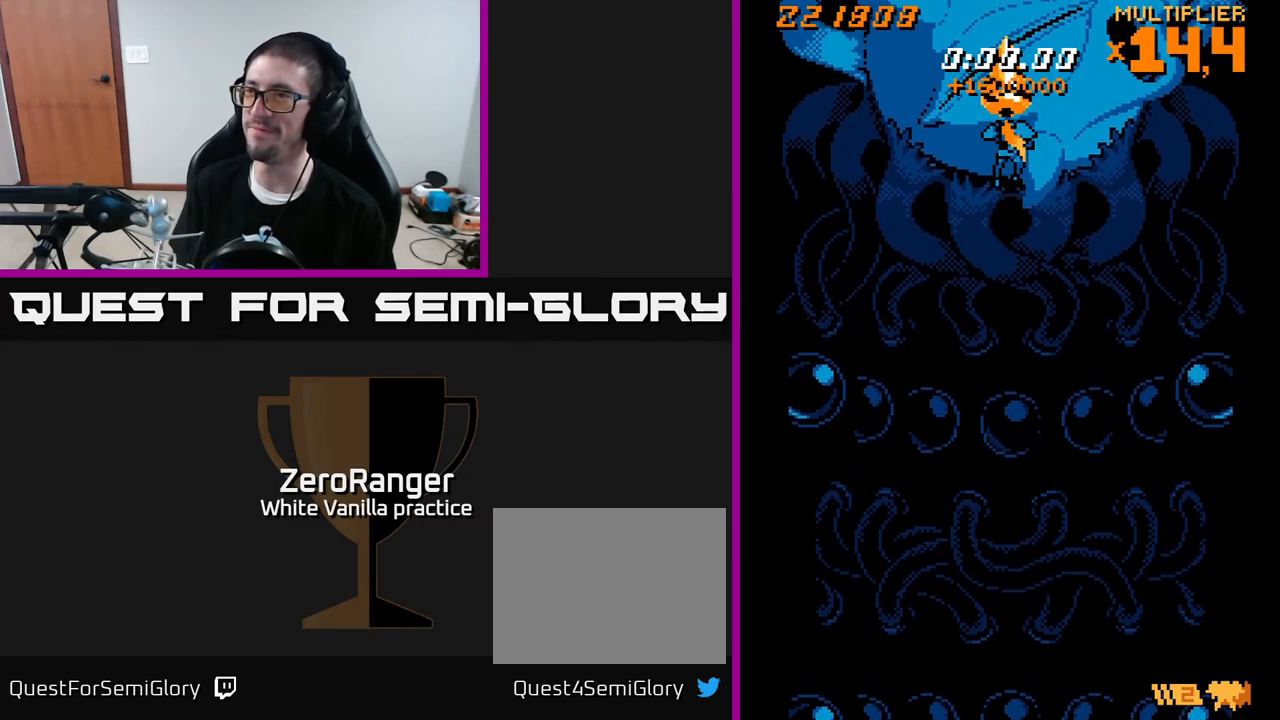
{"buttons": ["A"], "right_stick": "center", "events": [[400, "DPAD_DOWN", "down"], [483, "DPAD_DOWN", "up"]]}
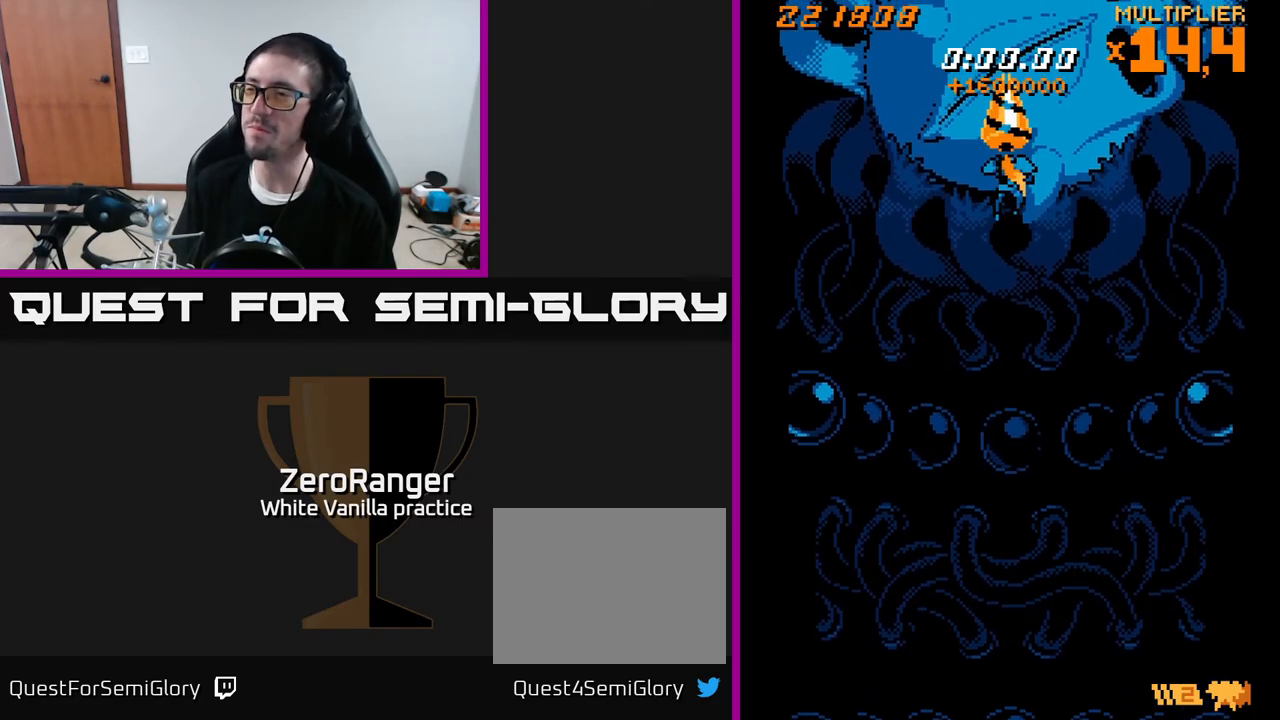
{"buttons": ["A"], "right_stick": "center", "events": []}
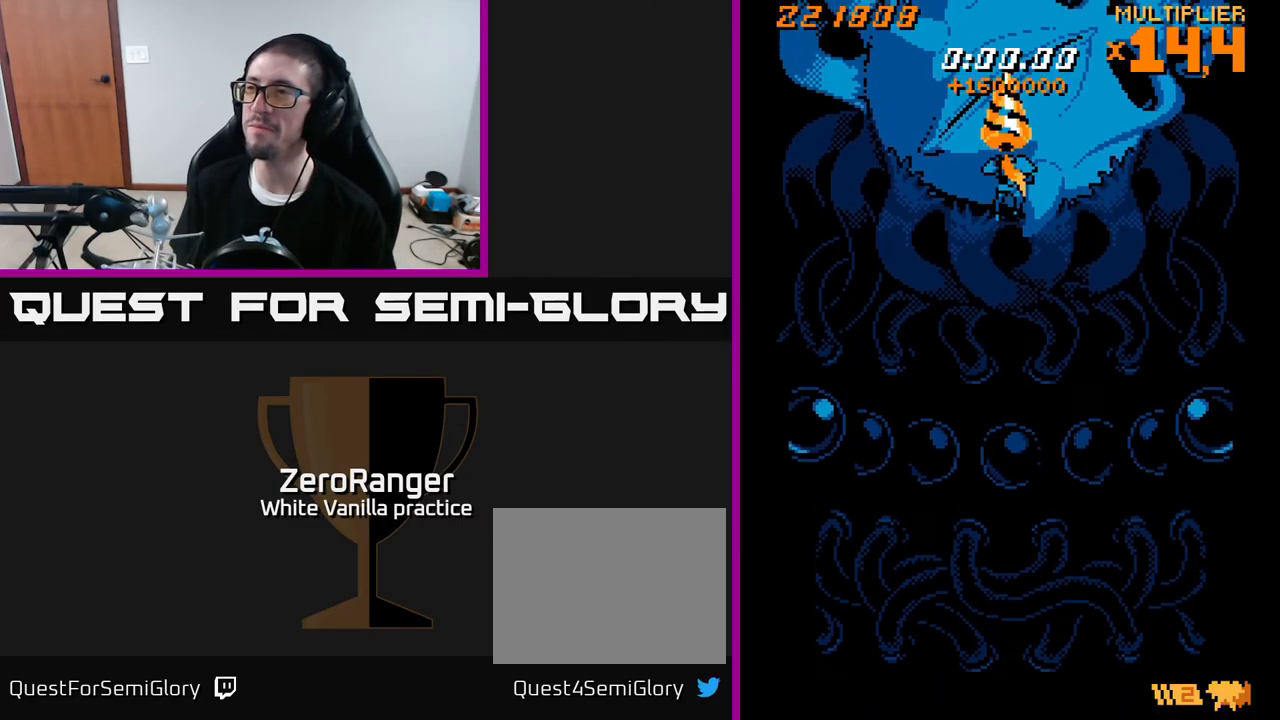
{"buttons": ["A"], "right_stick": "center", "events": []}
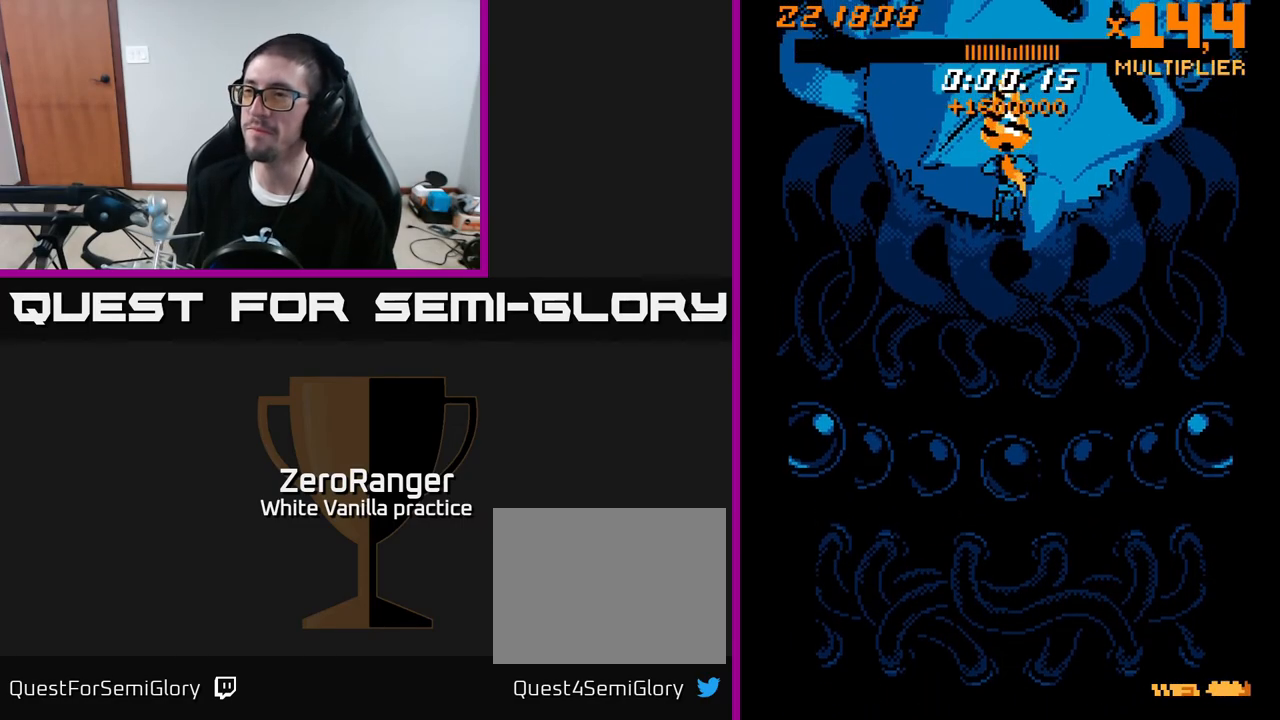
{"buttons": ["A"], "right_stick": "center", "events": []}
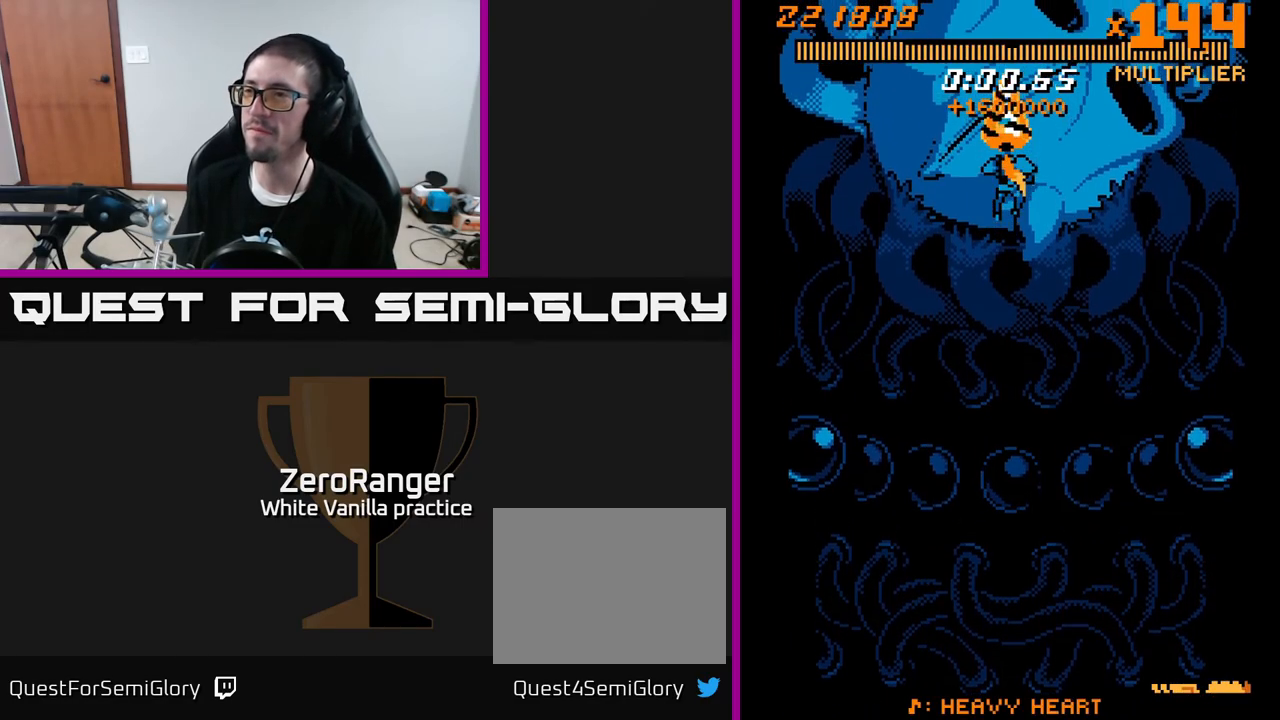
{"buttons": ["A"], "right_stick": "center", "events": [[167, "DPAD_DOWN", "down"], [217, "DPAD_DOWN", "up"]]}
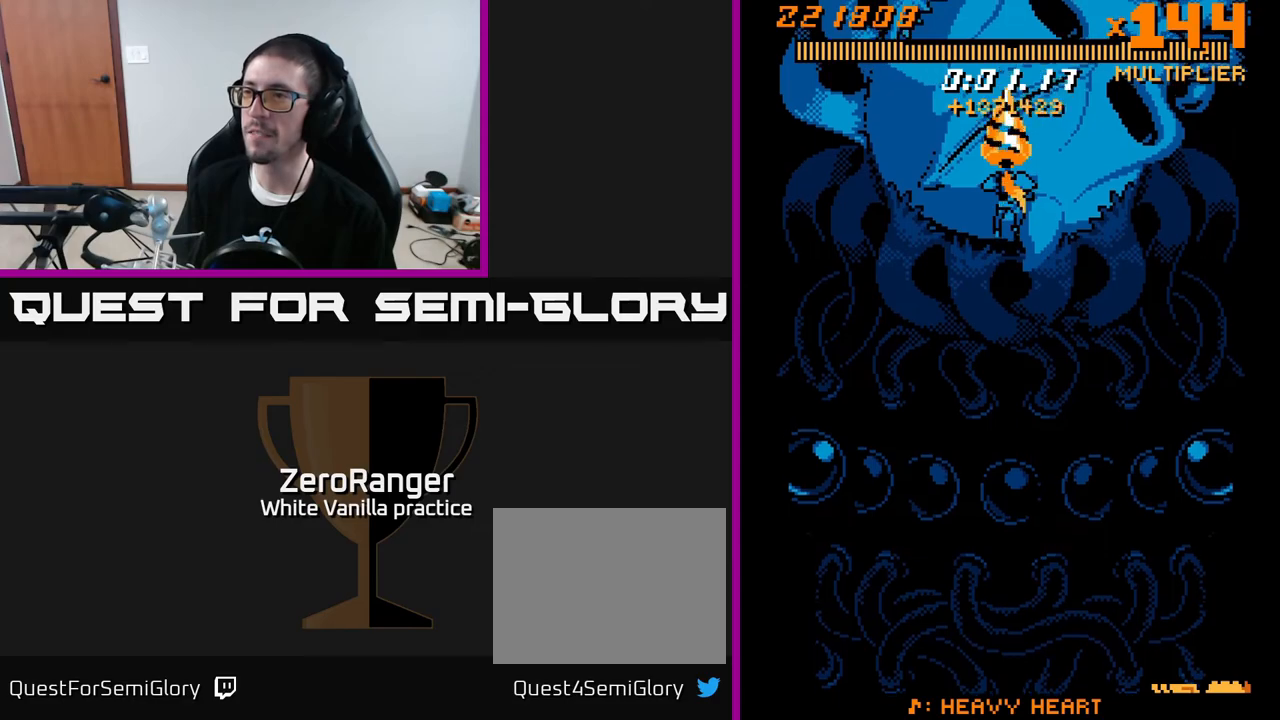
{"buttons": ["A"], "right_stick": "center", "events": []}
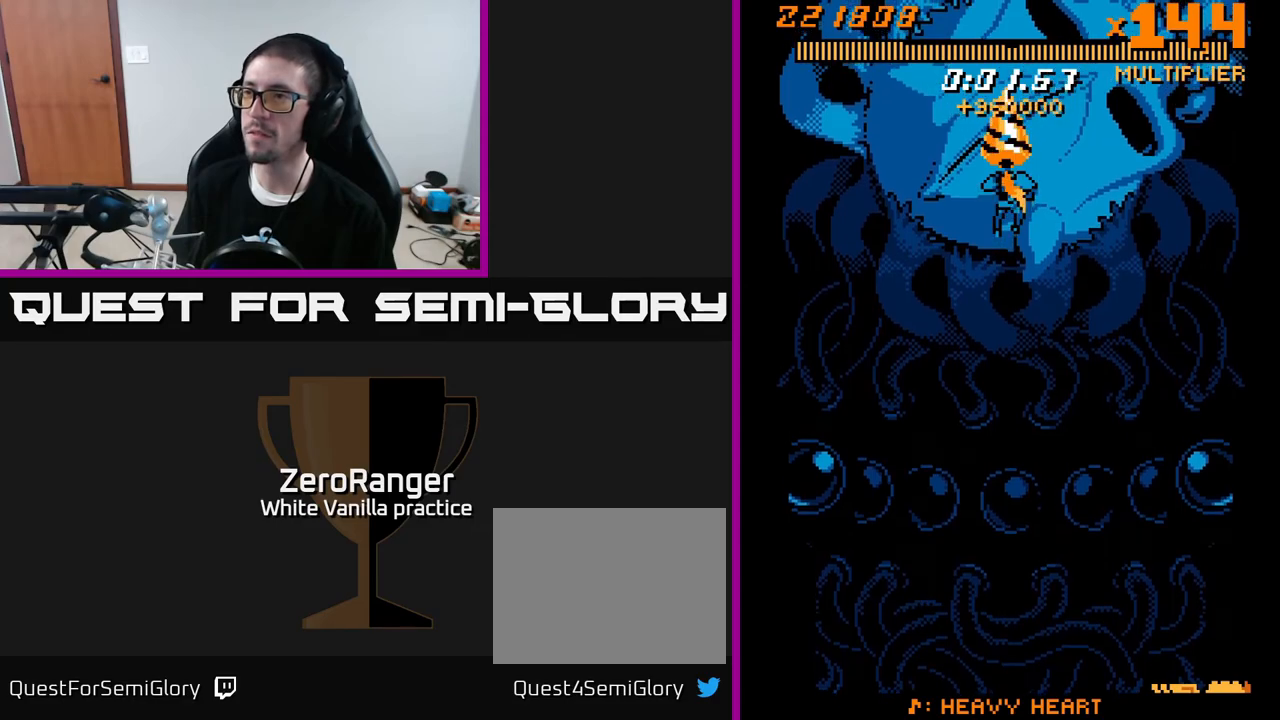
{"buttons": ["A"], "right_stick": "center", "events": []}
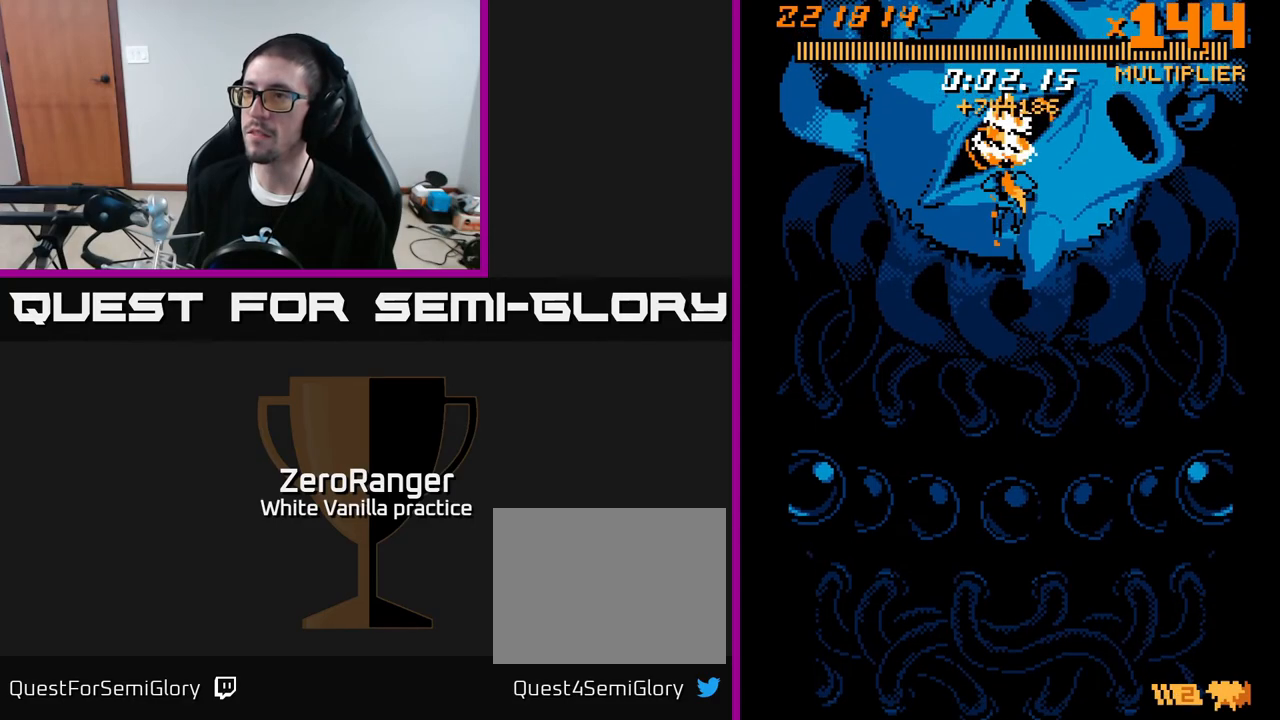
{"buttons": ["A"], "right_stick": "center", "events": [[150, "DPAD_DOWN", "down"], [200, "DPAD_DOWN", "up"]]}
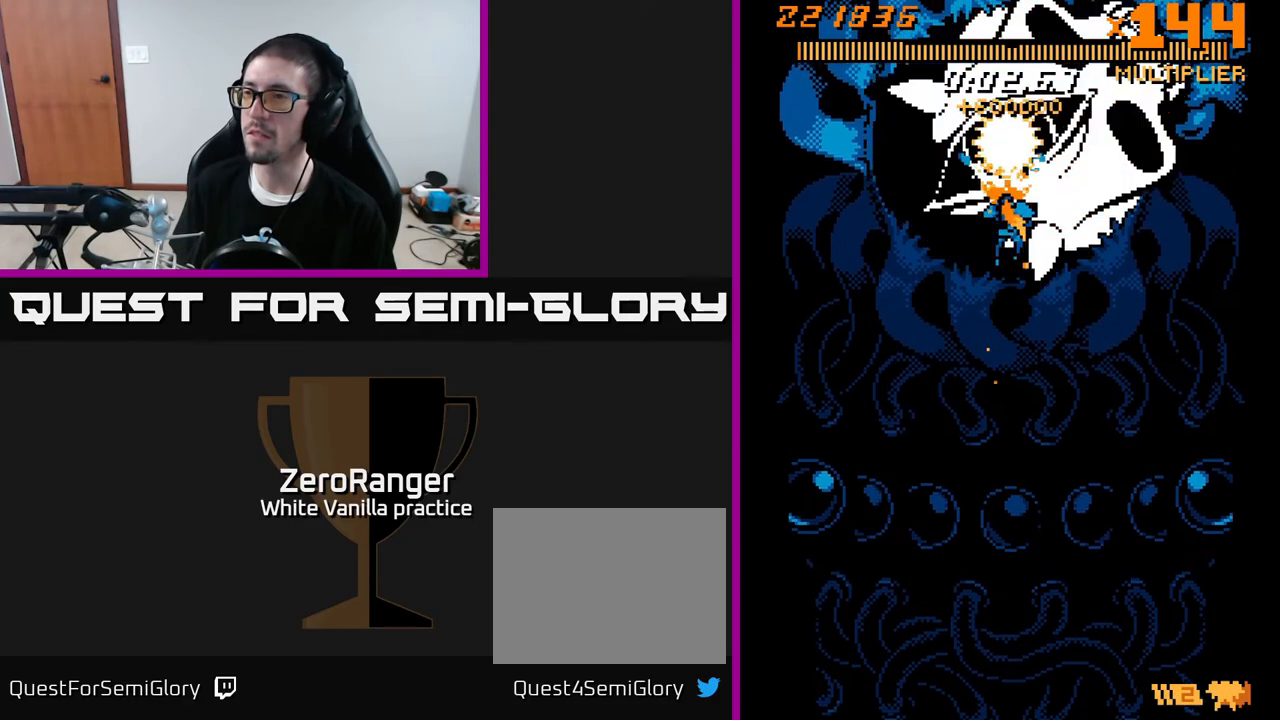
{"buttons": ["A"], "right_stick": "center", "events": [[150, "DPAD_DOWN", "down"], [183, "DPAD_DOWN", "up"]]}